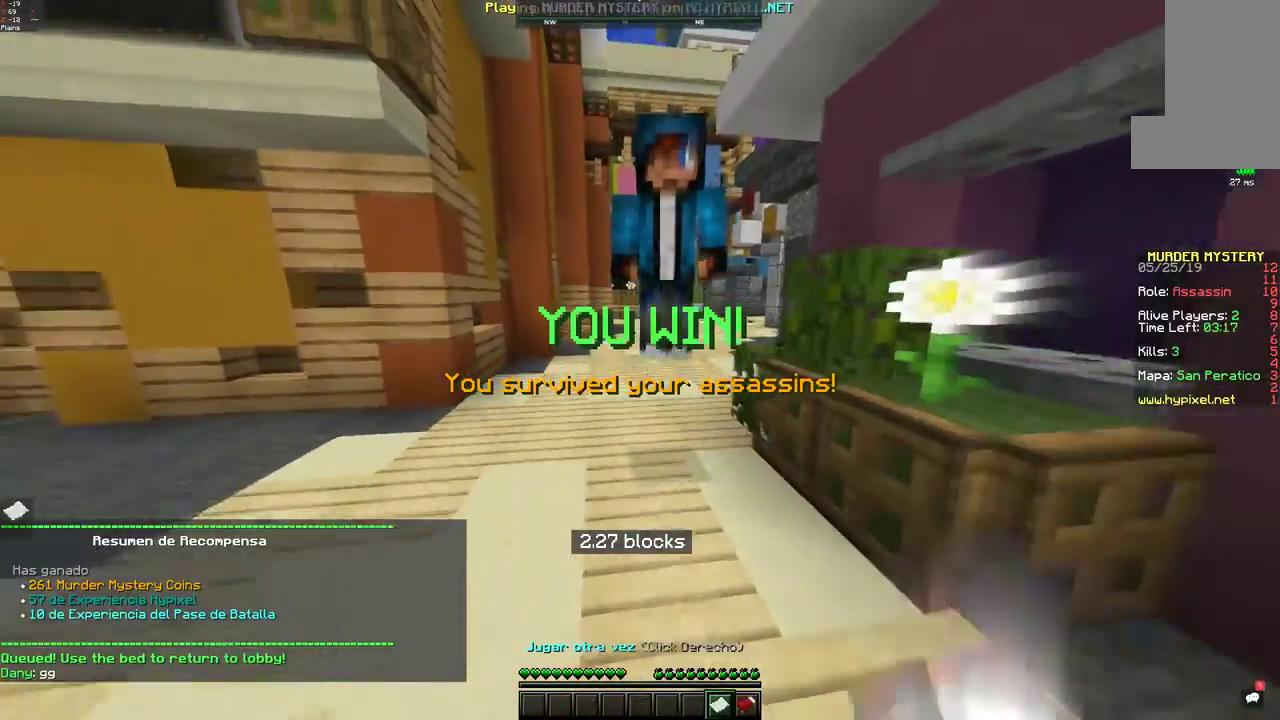
Gameplay with keyboard and mouse; each line is a JSON object with the keys and mouse buttons held at the frame after it. "events" lists presses ("down") and releases ("up") of "a", "d", "s", "space", "w", "mouse_left" and "mouse_right" between this image and that frame as [ms after this image, input, new state], when the widget could be followed in between. "mouse_left", "mouse_right" = the "left", "right" buttons of the "mouse" list. No other keys are recorded. Fast repeated clicks can show as one long hold. Mouse movement is not recorded.
{"keys": ["a"], "mouse": [], "events": [[217, "s", "up"], [450, "a", "down"]]}
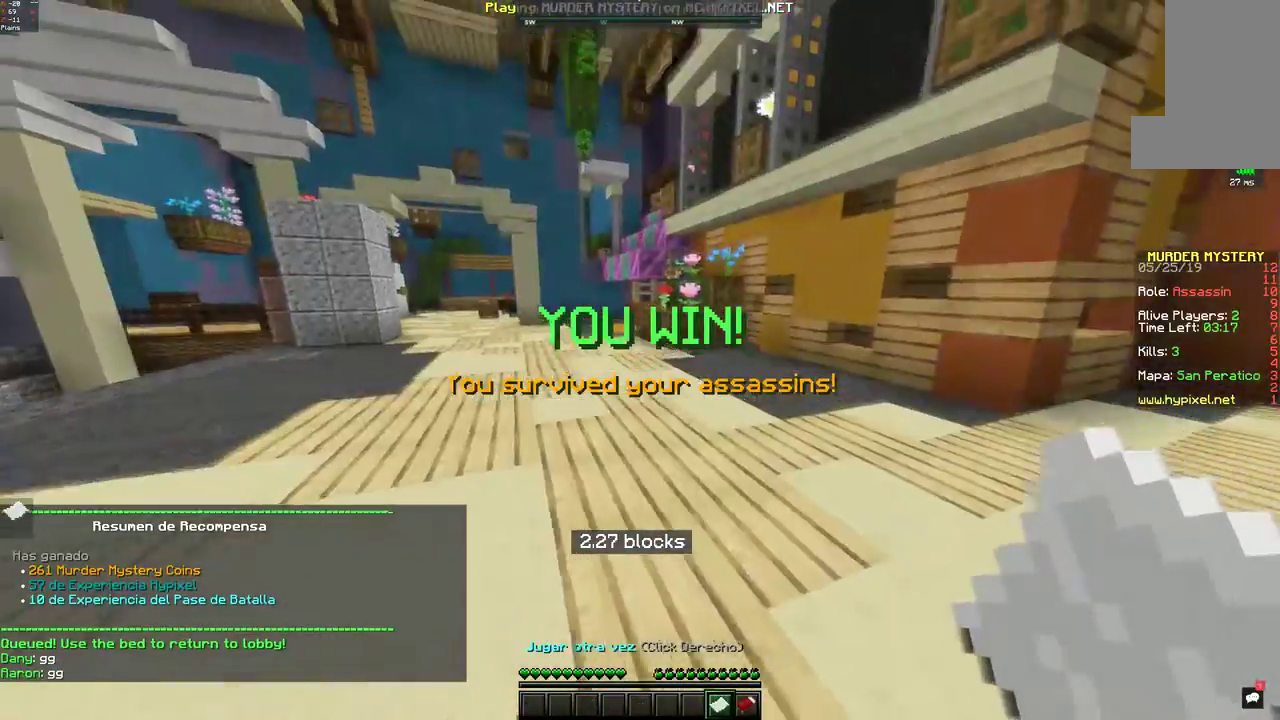
{"keys": ["d", "w"], "mouse": [], "events": [[200, "a", "up"], [300, "d", "down"], [400, "w", "down"]]}
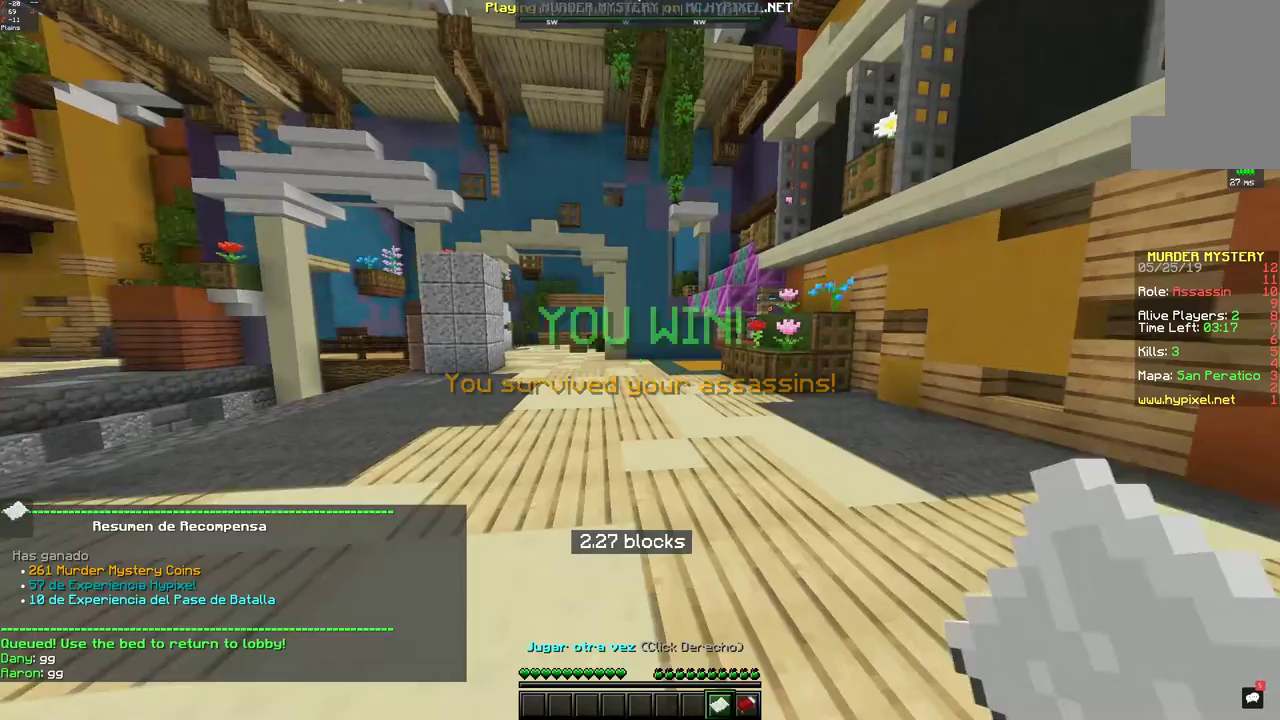
{"keys": [], "mouse": [], "events": [[17, "d", "up"], [50, "w", "up"]]}
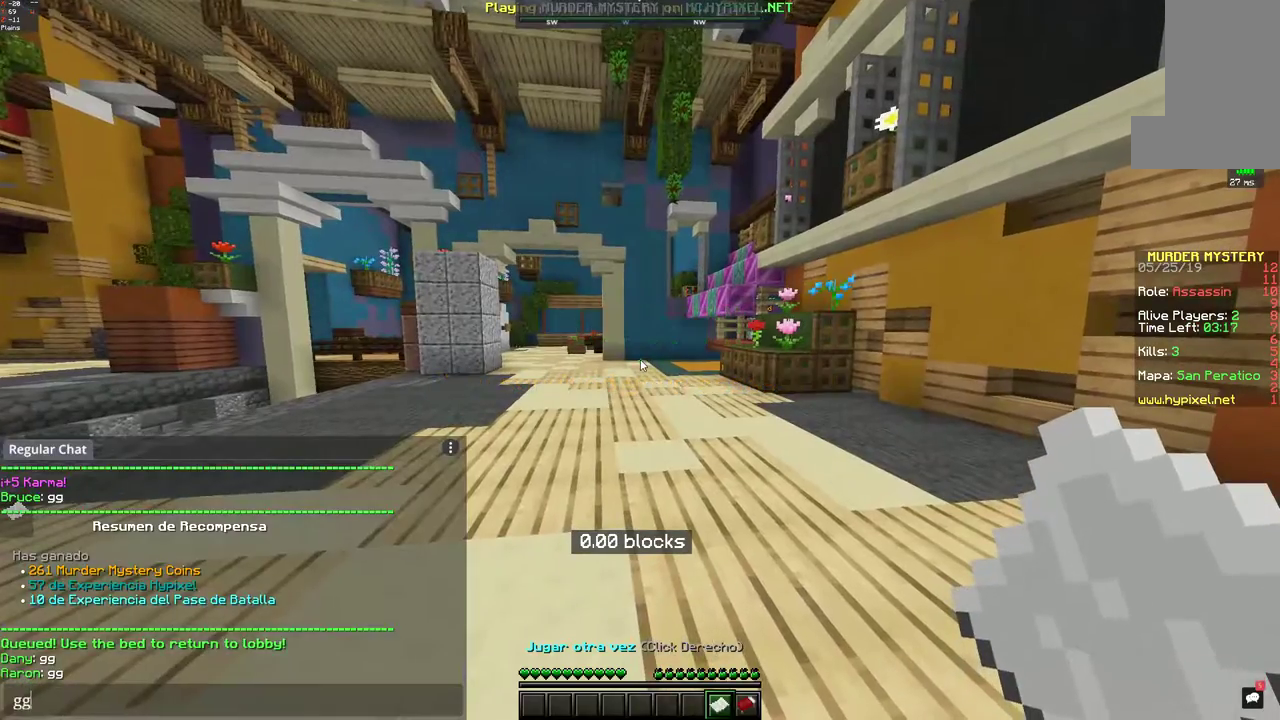
{"keys": ["d", "w"], "mouse": [], "events": [[350, "d", "down"], [350, "s", "down"], [400, "w", "down"], [500, "s", "up"]]}
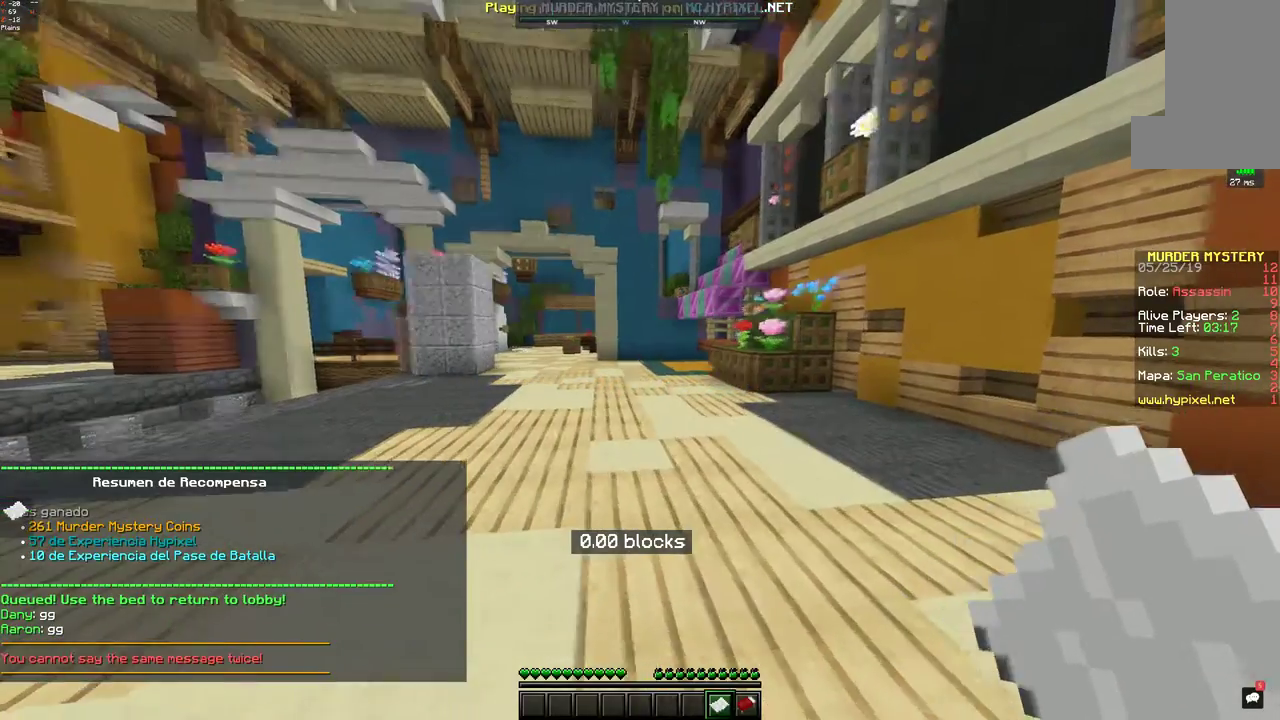
{"keys": ["w"], "mouse": [], "events": [[50, "d", "up"], [217, "w", "up"], [350, "d", "down"], [400, "w", "down"], [500, "d", "up"]]}
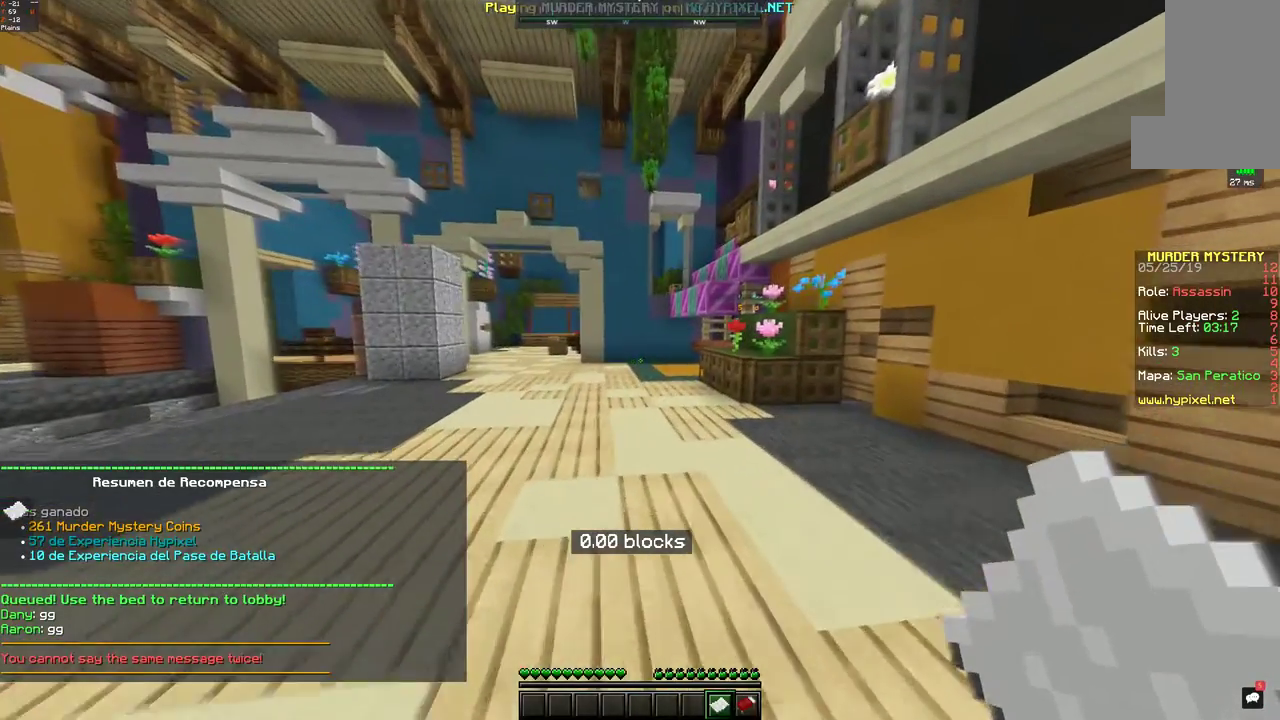
{"keys": [], "mouse": []}
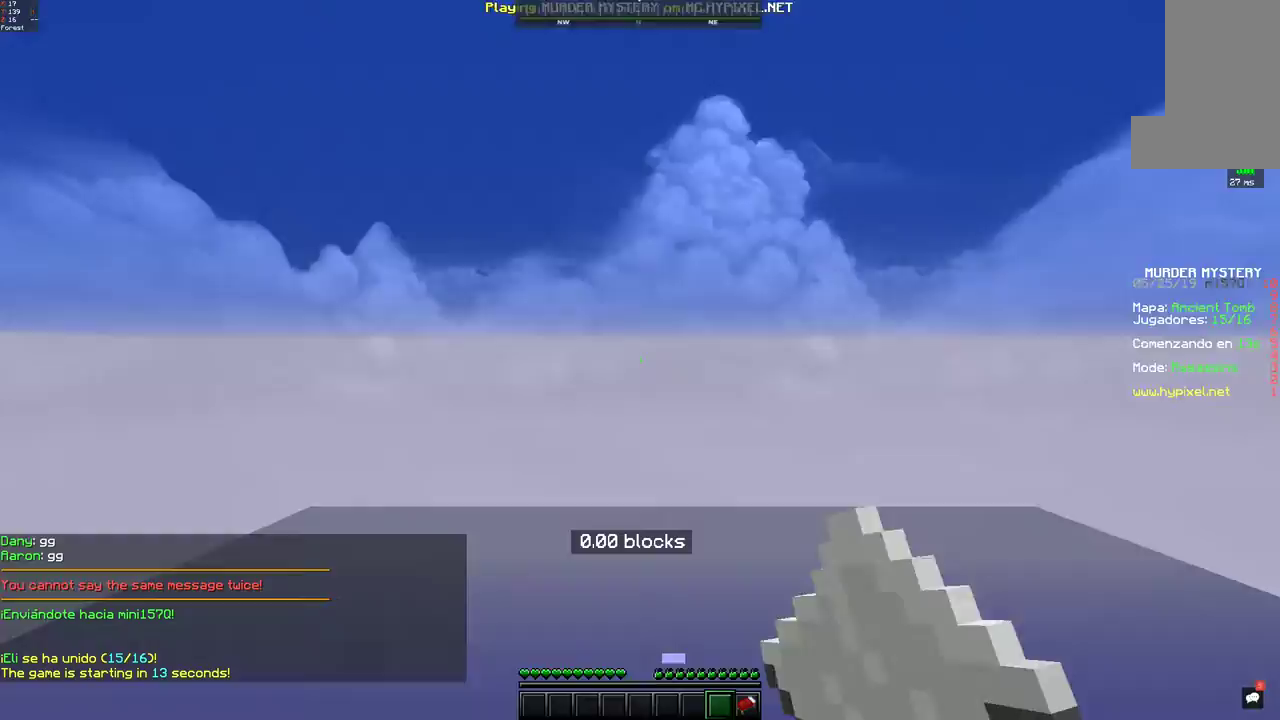
{"keys": [], "mouse": [], "events": []}
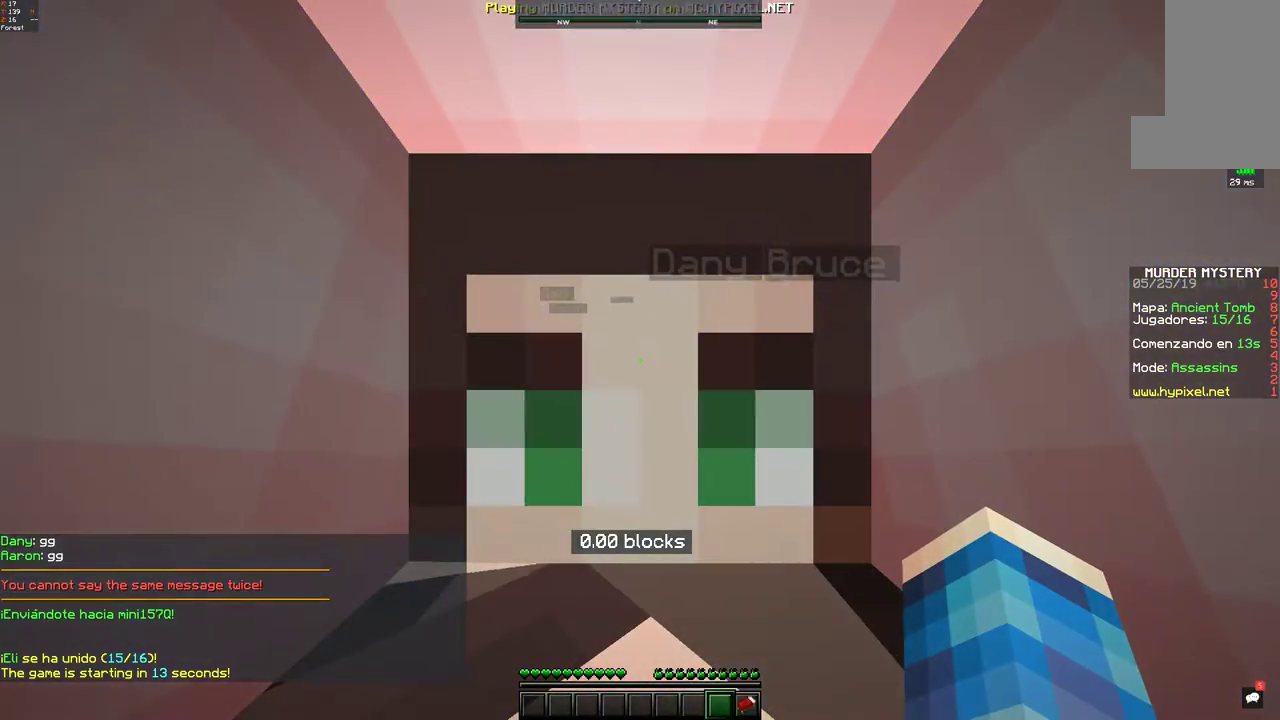
{"keys": [], "mouse": [], "events": []}
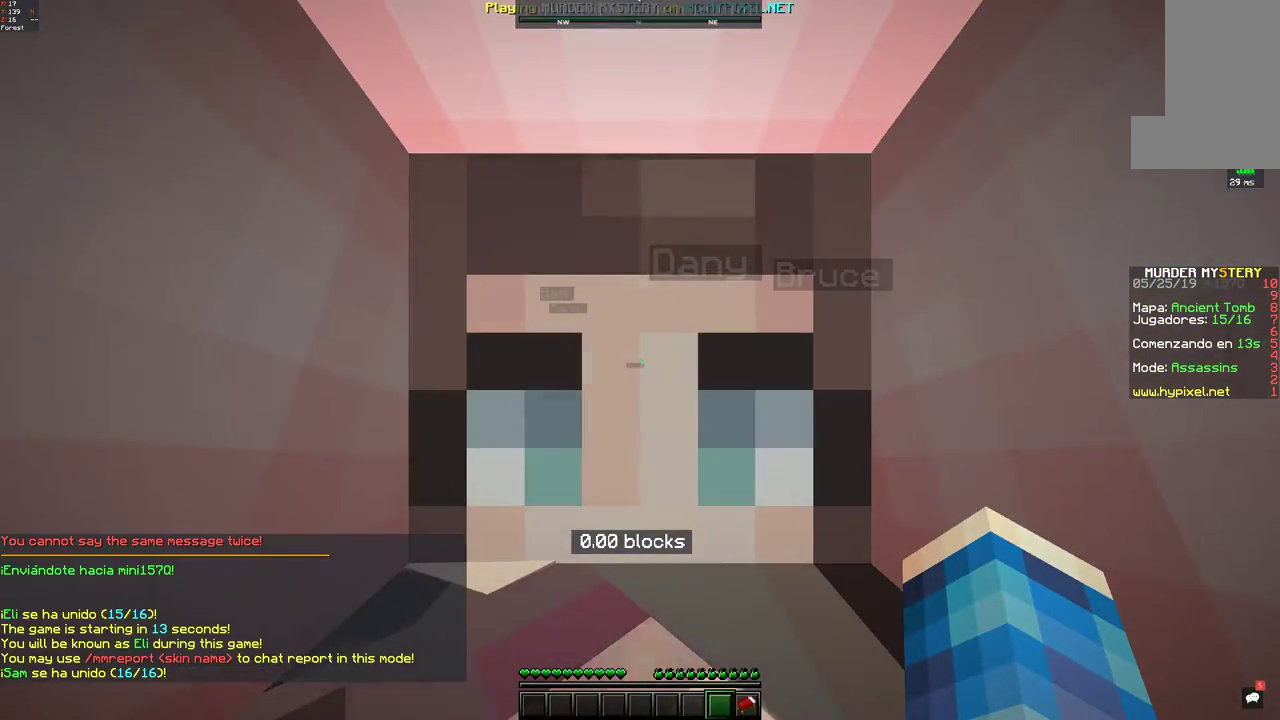
{"keys": [], "mouse": [], "events": []}
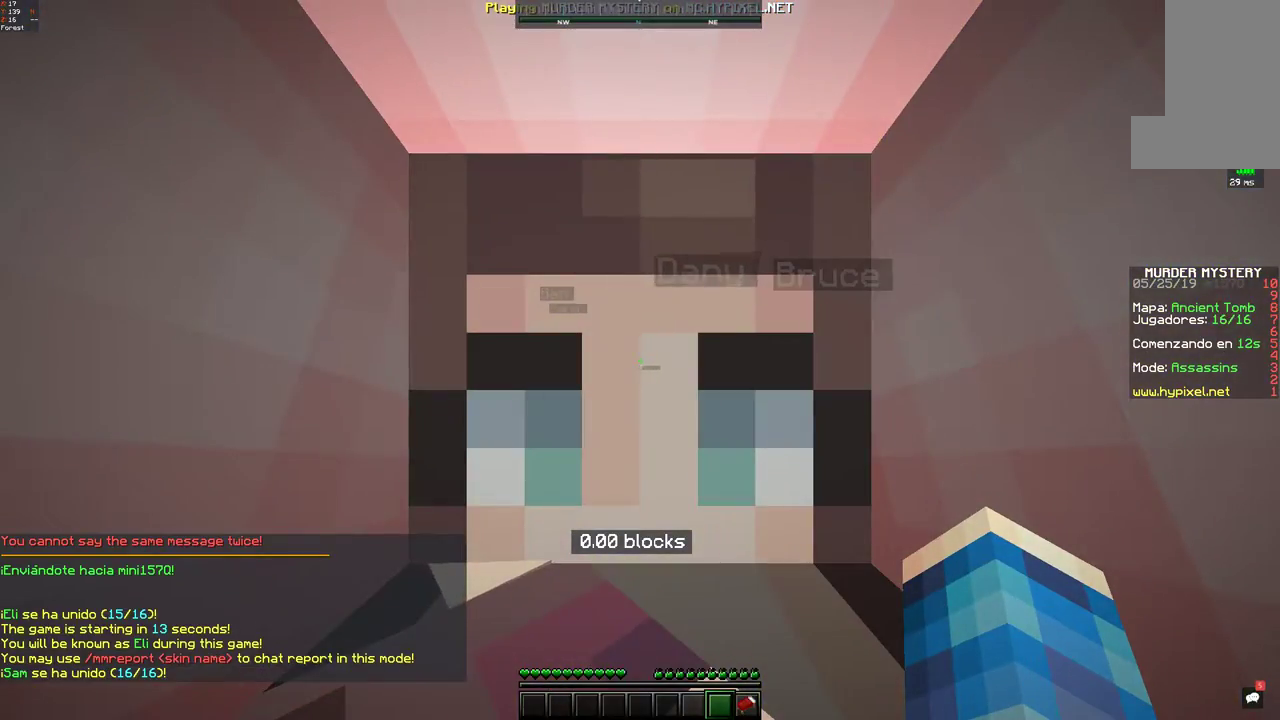
{"keys": [], "mouse": [], "events": [[150, "w", "down"], [250, "d", "down"], [467, "d", "up"], [467, "w", "up"]]}
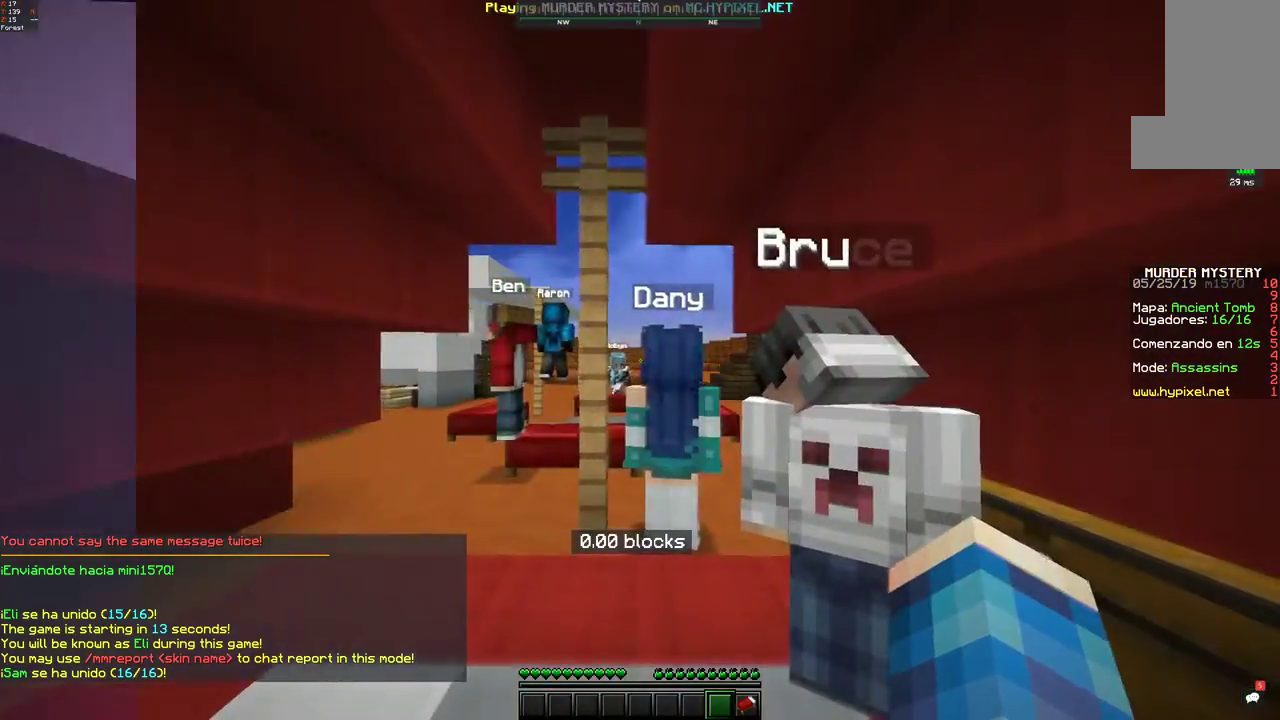
{"keys": [], "mouse": [], "events": []}
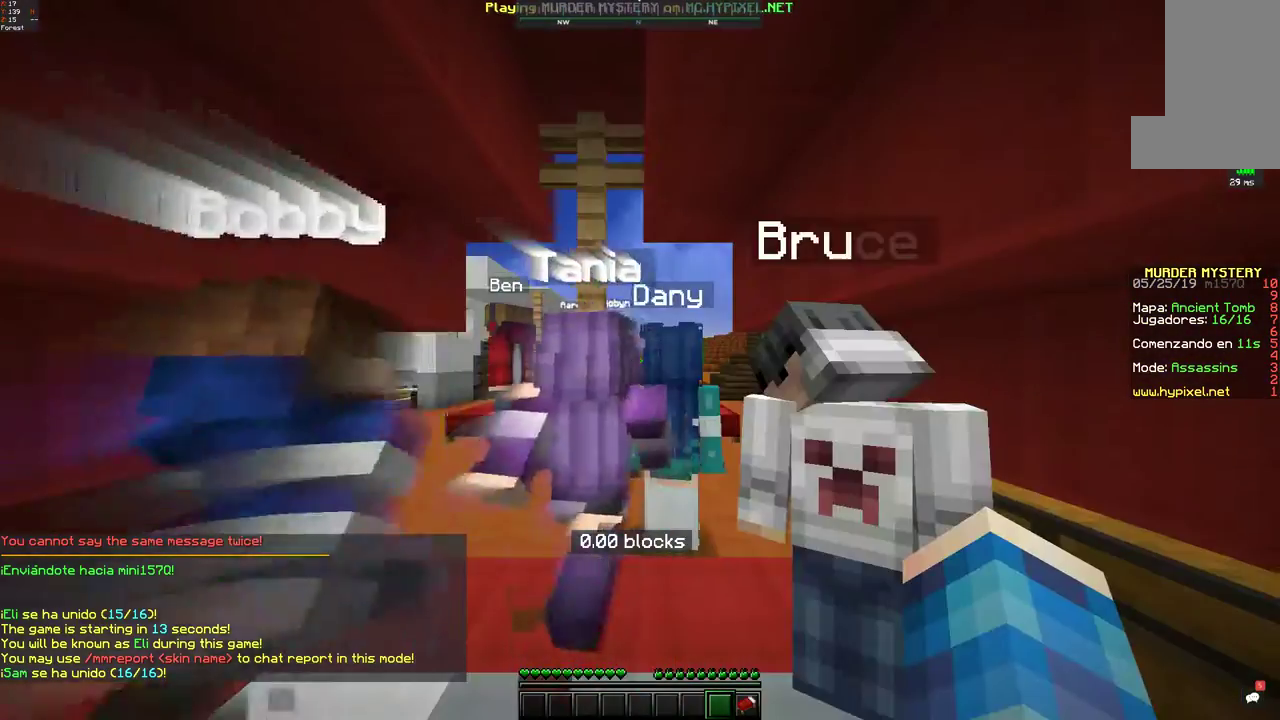
{"keys": ["w"], "mouse": [], "events": [[100, "w", "down"]]}
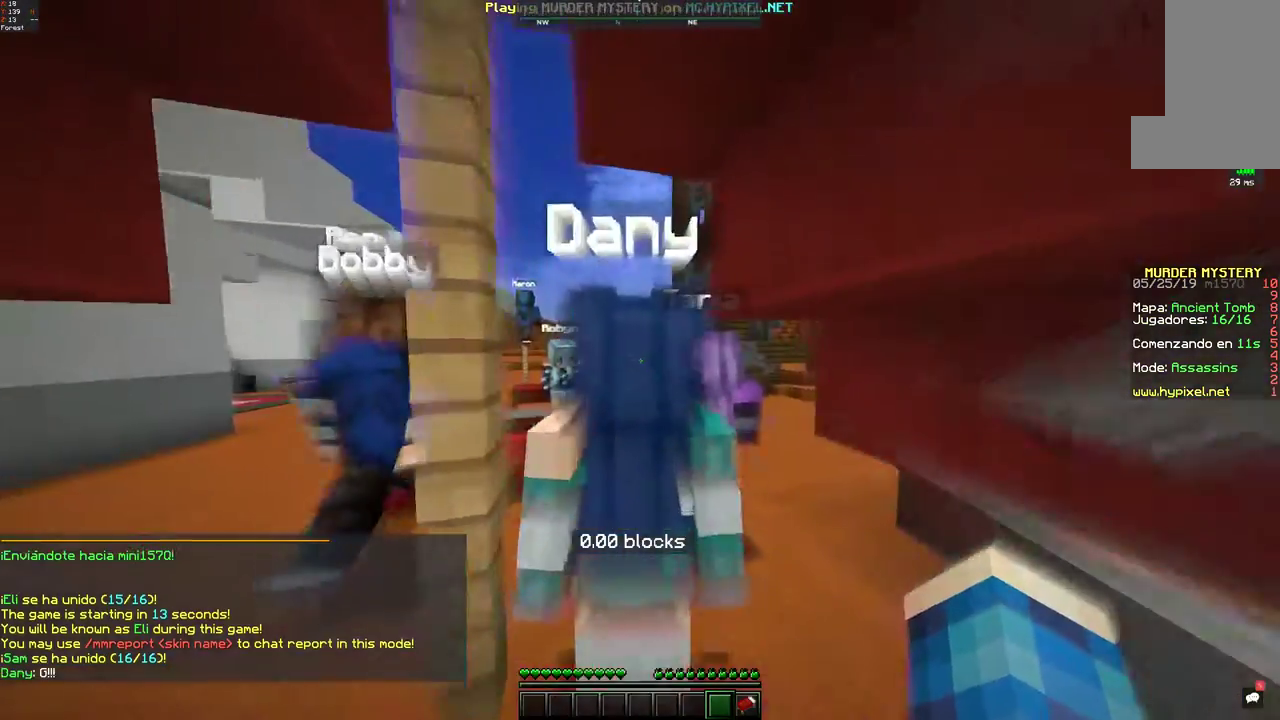
{"keys": ["space", "w"], "mouse": [], "events": [[100, "space", "down"]]}
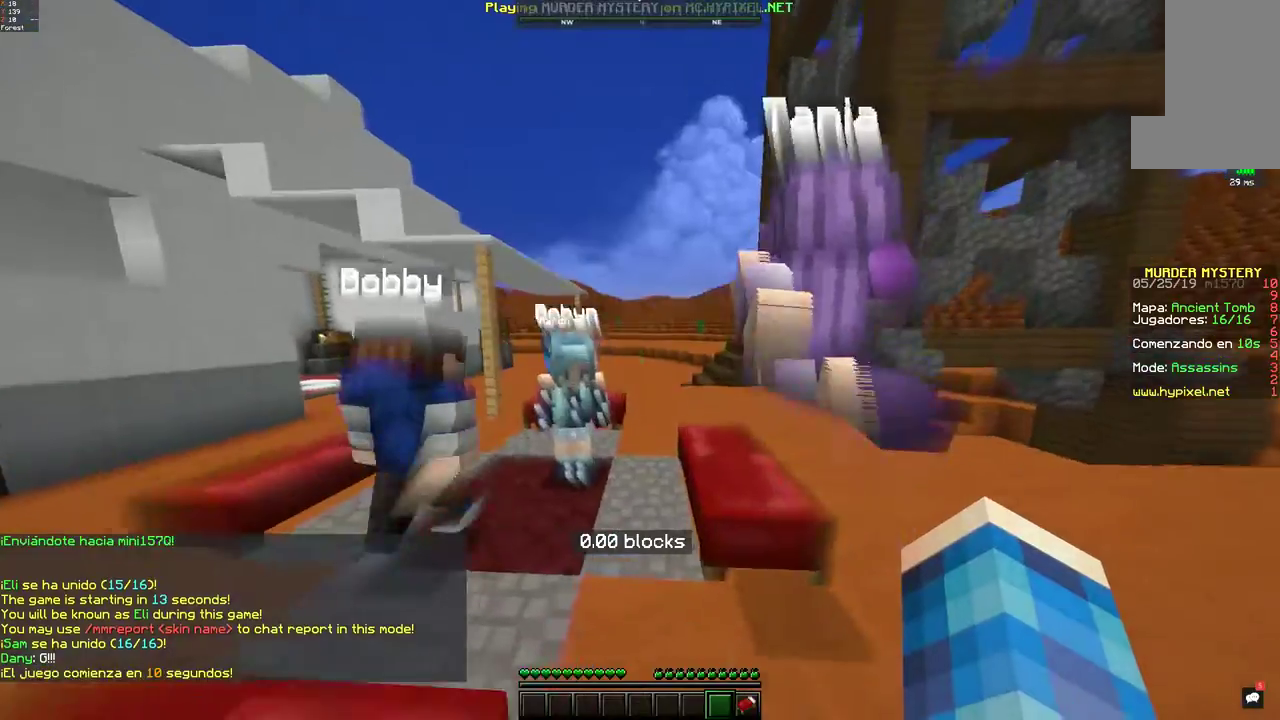
{"keys": ["space", "w"], "mouse": [], "events": [[150, "mouse_left", "down"], [217, "mouse_left", "up"]]}
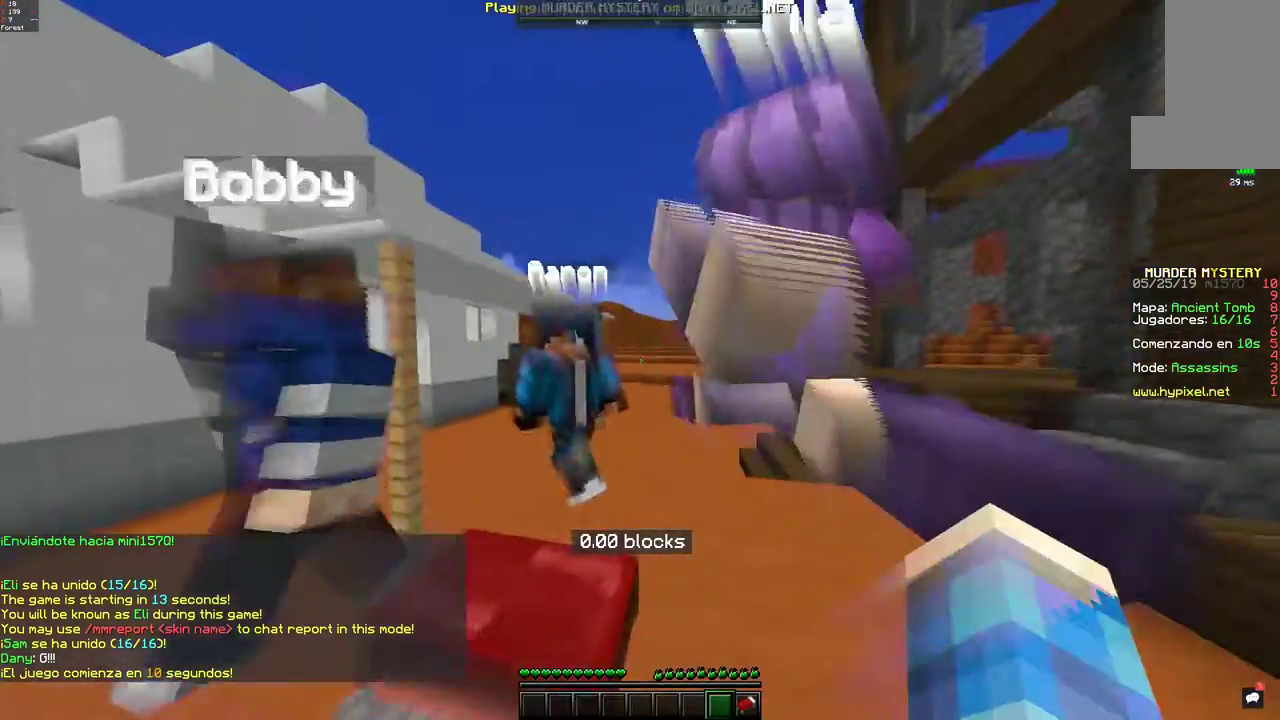
{"keys": ["space", "w"], "mouse": [], "events": [[50, "mouse_left", "down"], [117, "mouse_left", "up"]]}
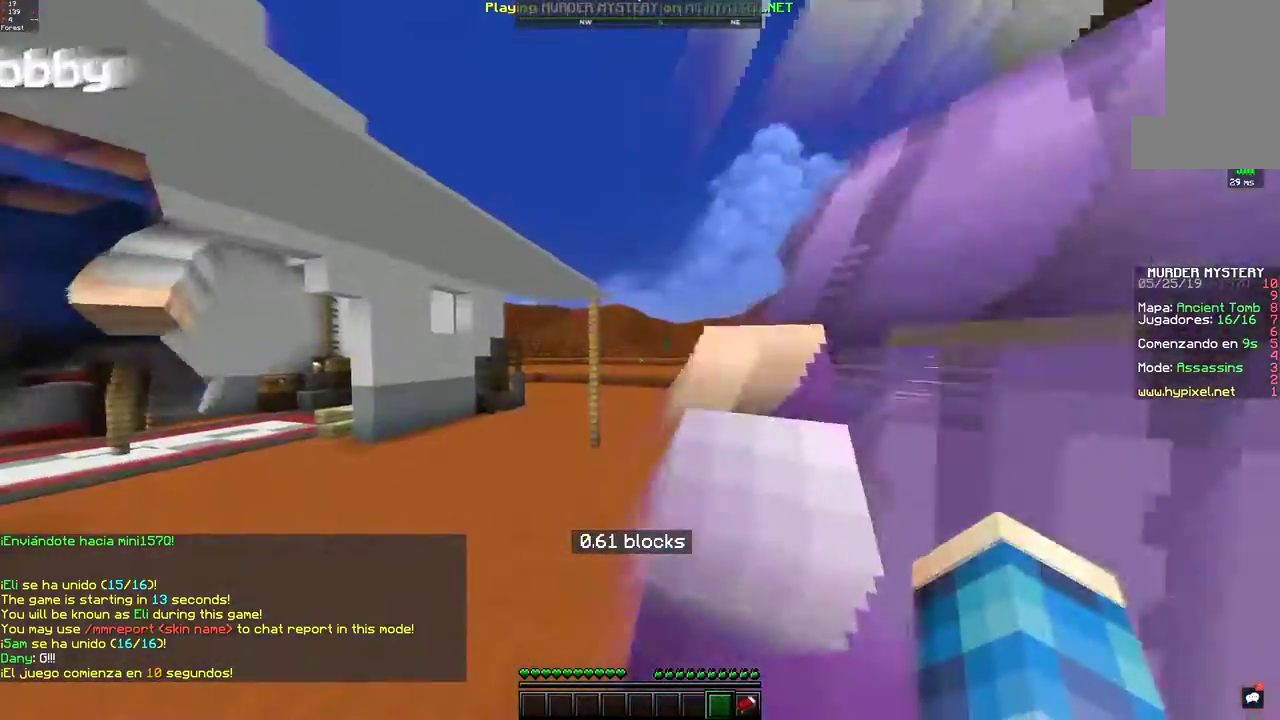
{"keys": ["space", "w"], "mouse": [], "events": []}
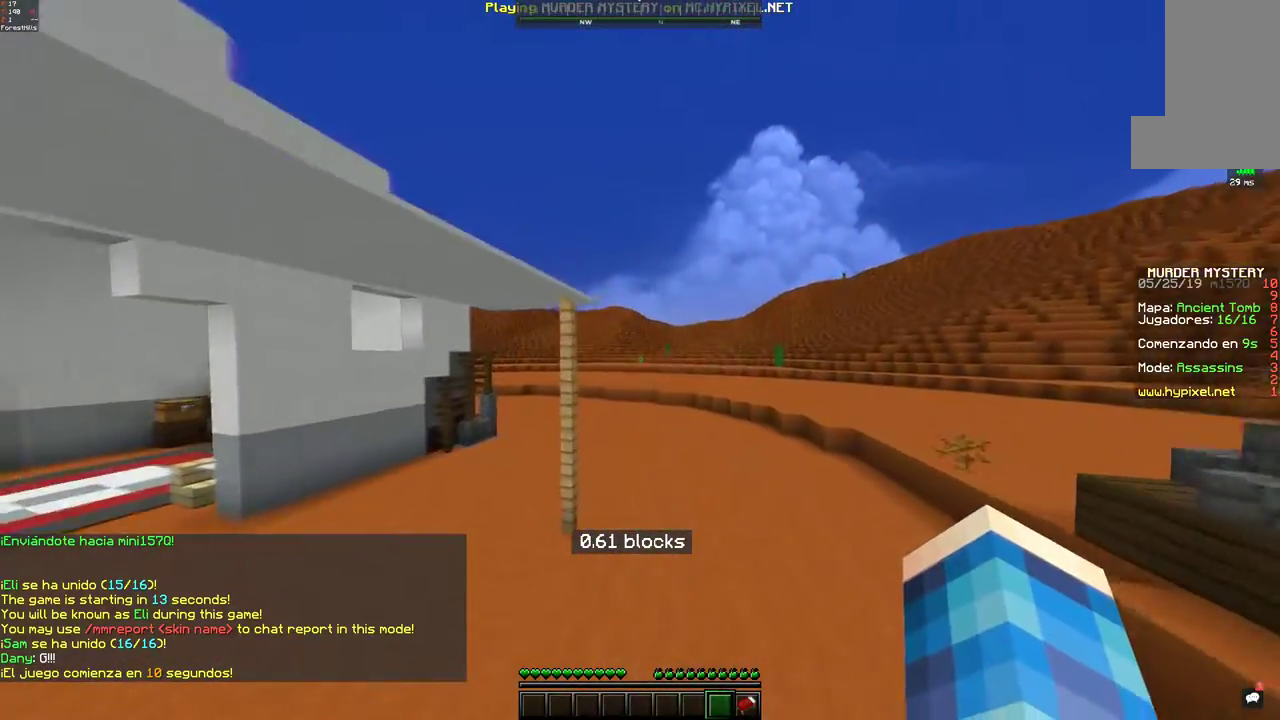
{"keys": ["space", "w"], "mouse": [], "events": [[50, "space", "up"], [150, "space", "down"]]}
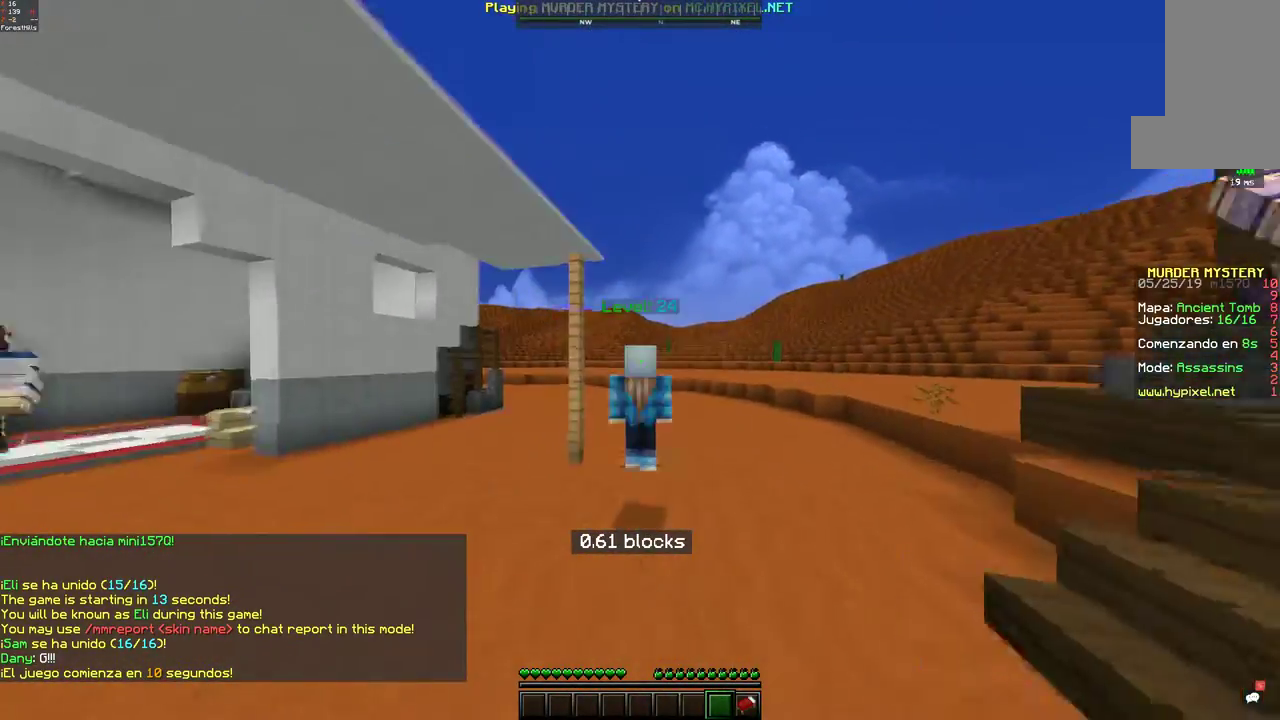
{"keys": ["space", "w"], "mouse": [], "events": []}
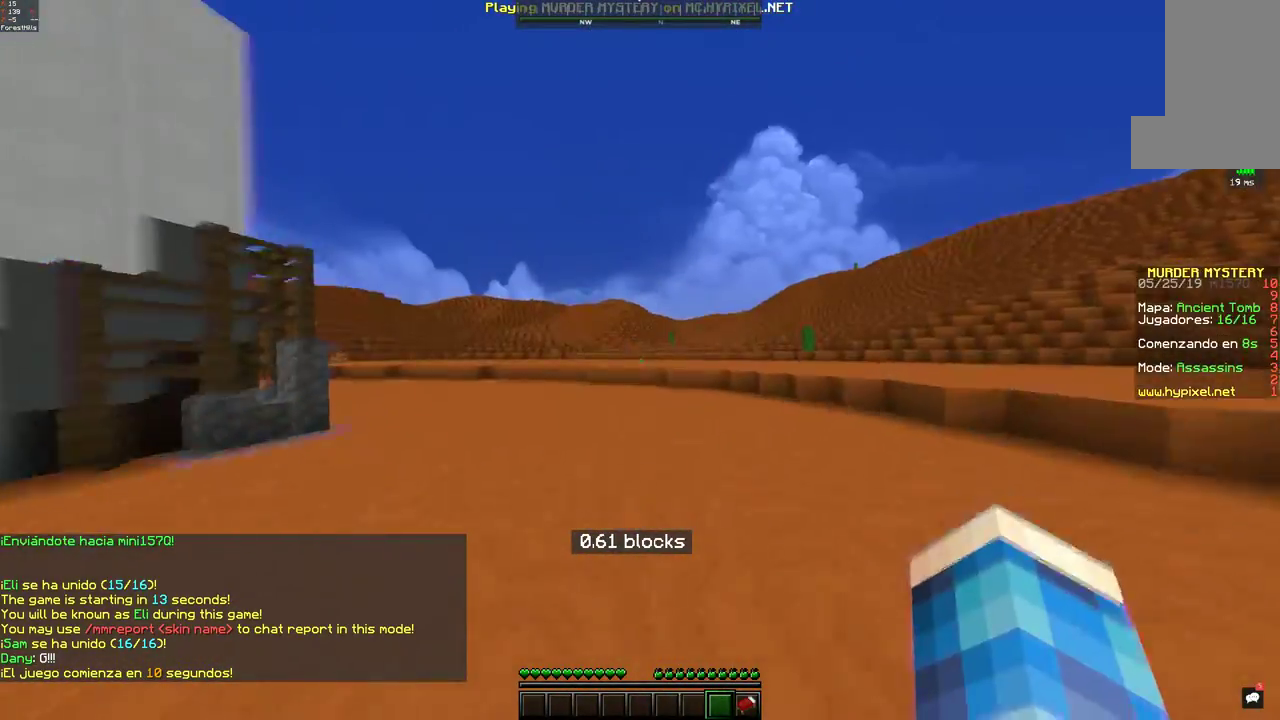
{"keys": ["d", "space", "w"], "mouse": ["left"], "events": [[100, "space", "up"], [200, "d", "down"], [450, "space", "down"], [500, "mouse_left", "down"]]}
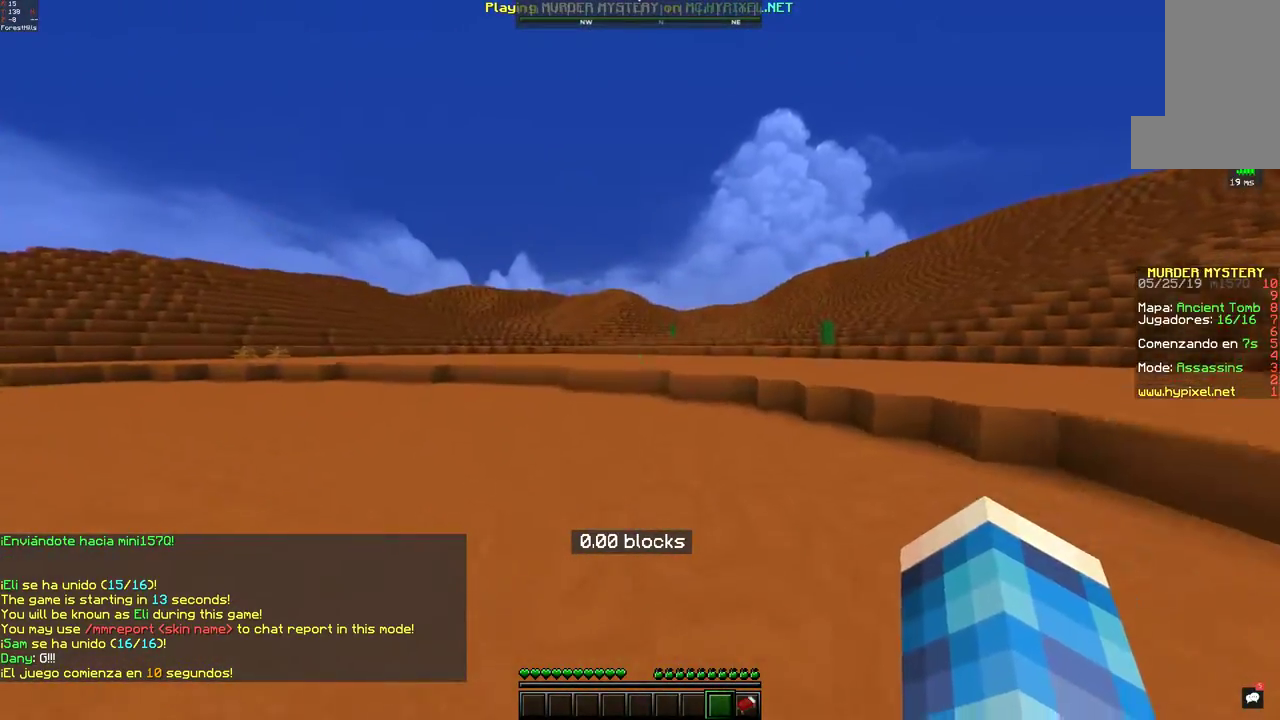
{"keys": ["d", "space", "w"], "mouse": ["left"], "events": [[83, "mouse_left", "up"], [350, "mouse_left", "down"], [417, "mouse_left", "up"], [500, "mouse_left", "down"]]}
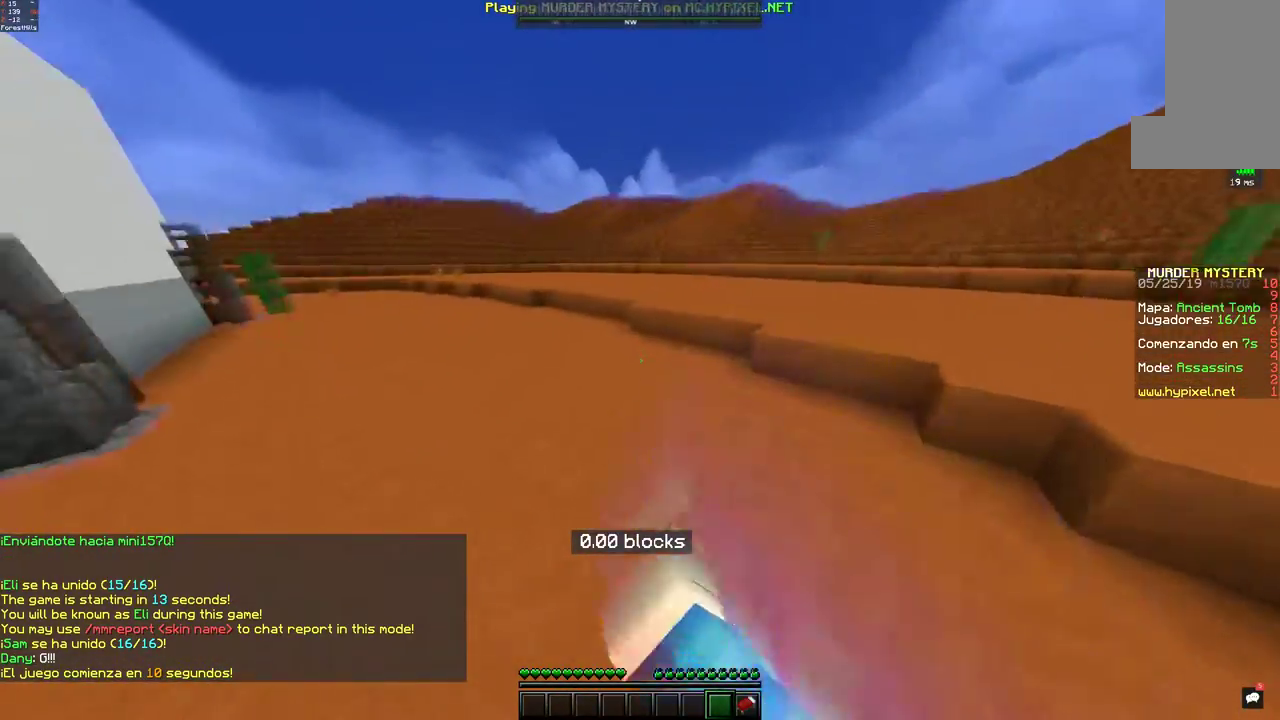
{"keys": ["d", "space", "w"], "mouse": [], "events": [[67, "mouse_left", "up"], [300, "mouse_left", "down"], [367, "mouse_left", "up"]]}
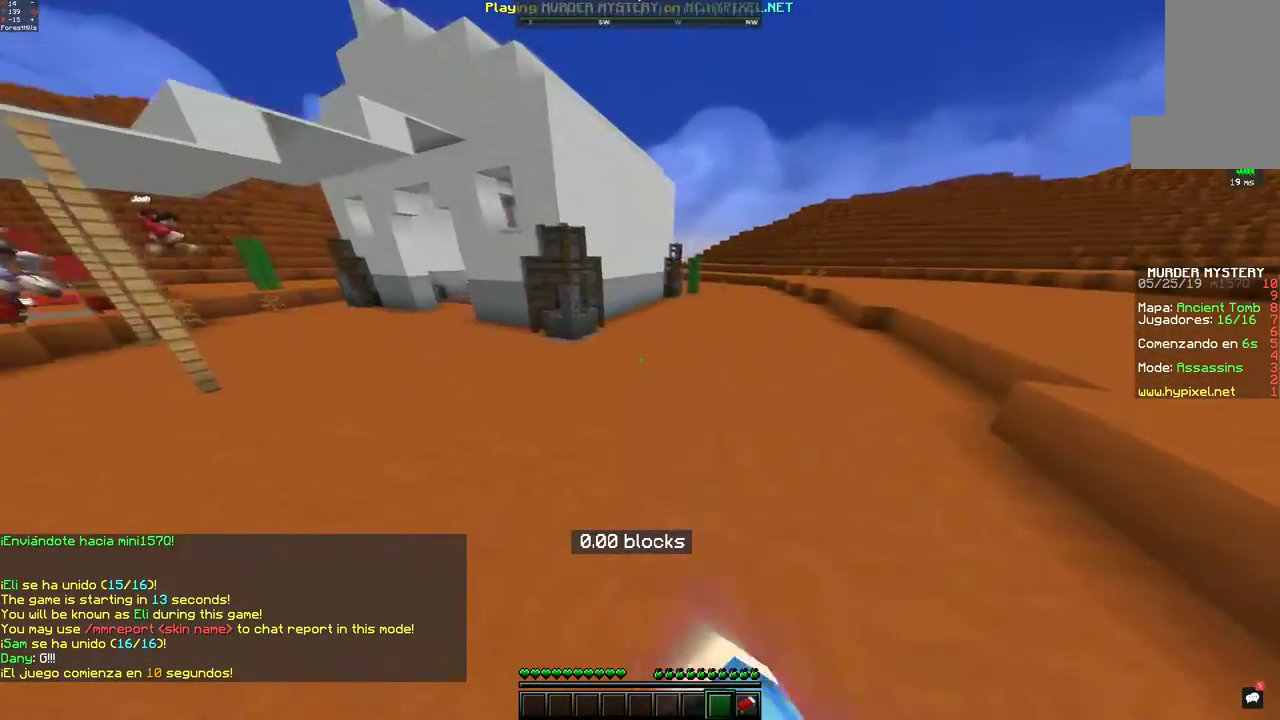
{"keys": ["space", "w"], "mouse": ["left"], "events": [[50, "space", "up"], [200, "space", "down"], [300, "mouse_left", "down"], [317, "d", "up"], [383, "mouse_left", "up"], [500, "mouse_left", "down"]]}
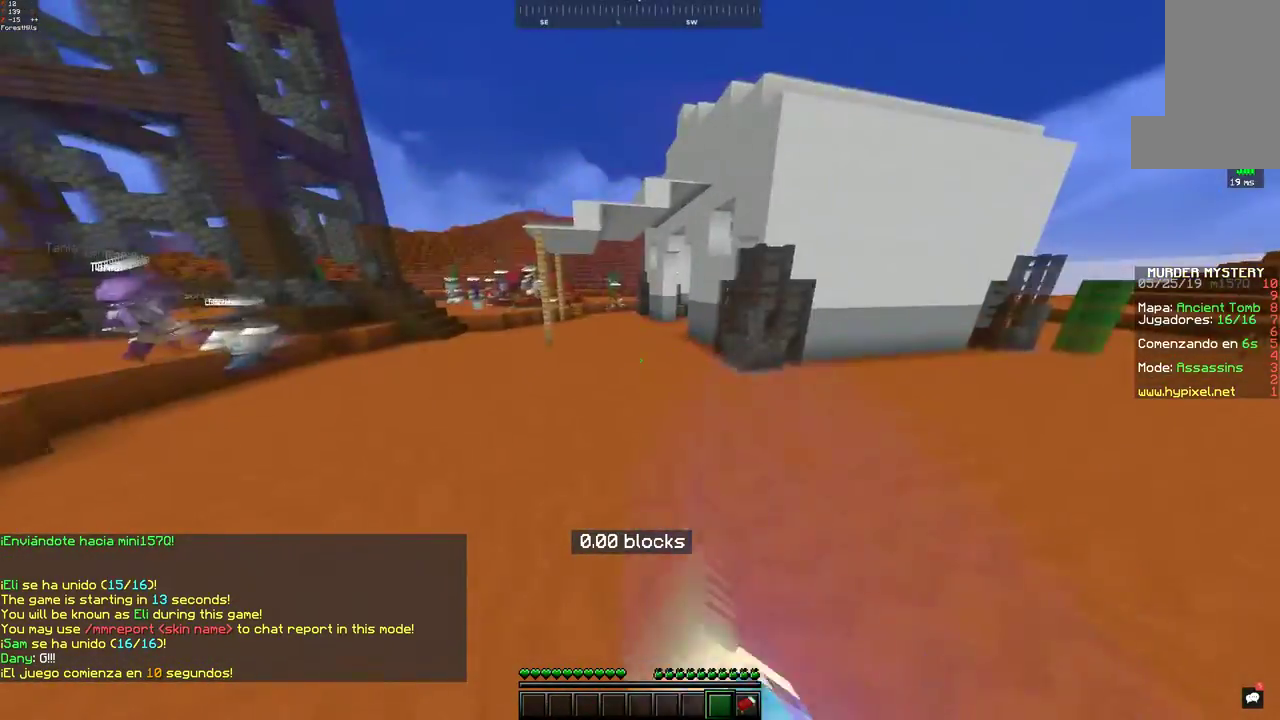
{"keys": ["space", "w"], "mouse": ["left"], "events": [[83, "mouse_left", "up"], [150, "mouse_left", "down"], [233, "mouse_left", "up"], [300, "mouse_left", "down"], [367, "mouse_left", "up"], [450, "mouse_left", "down"]]}
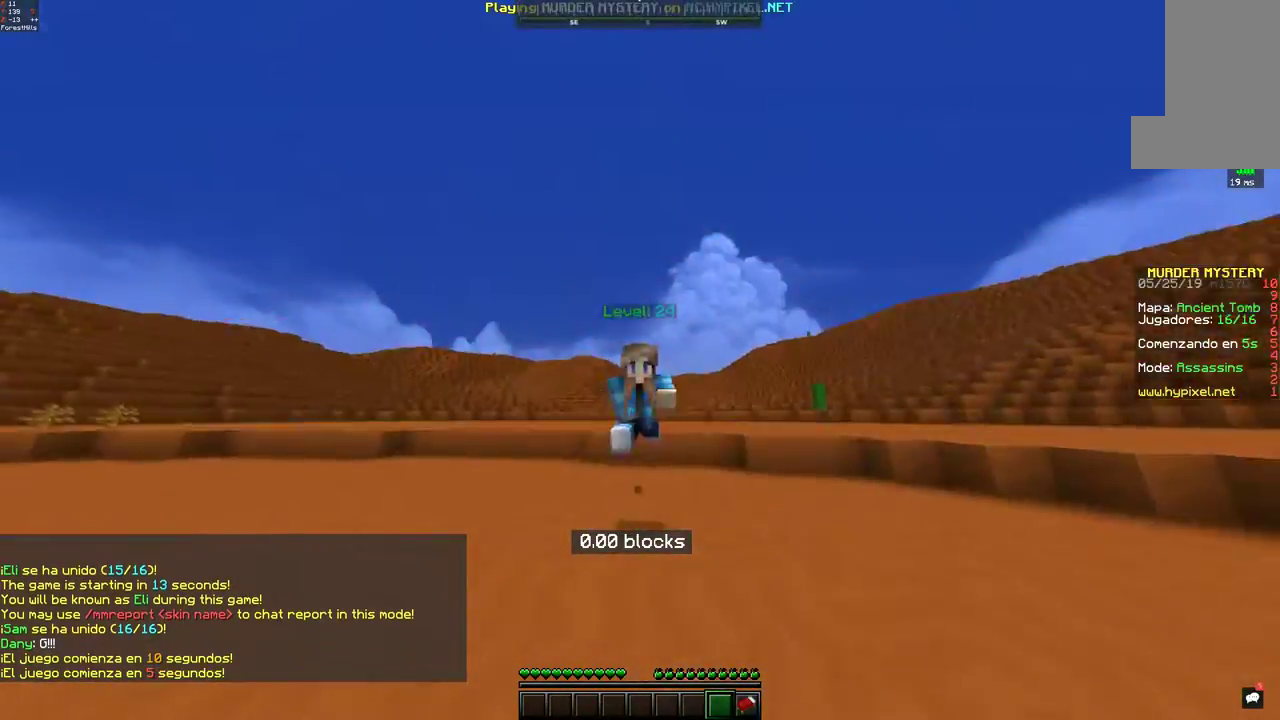
{"keys": ["space", "w"], "mouse": ["left"], "events": [[17, "mouse_left", "up"], [433, "mouse_left", "down"]]}
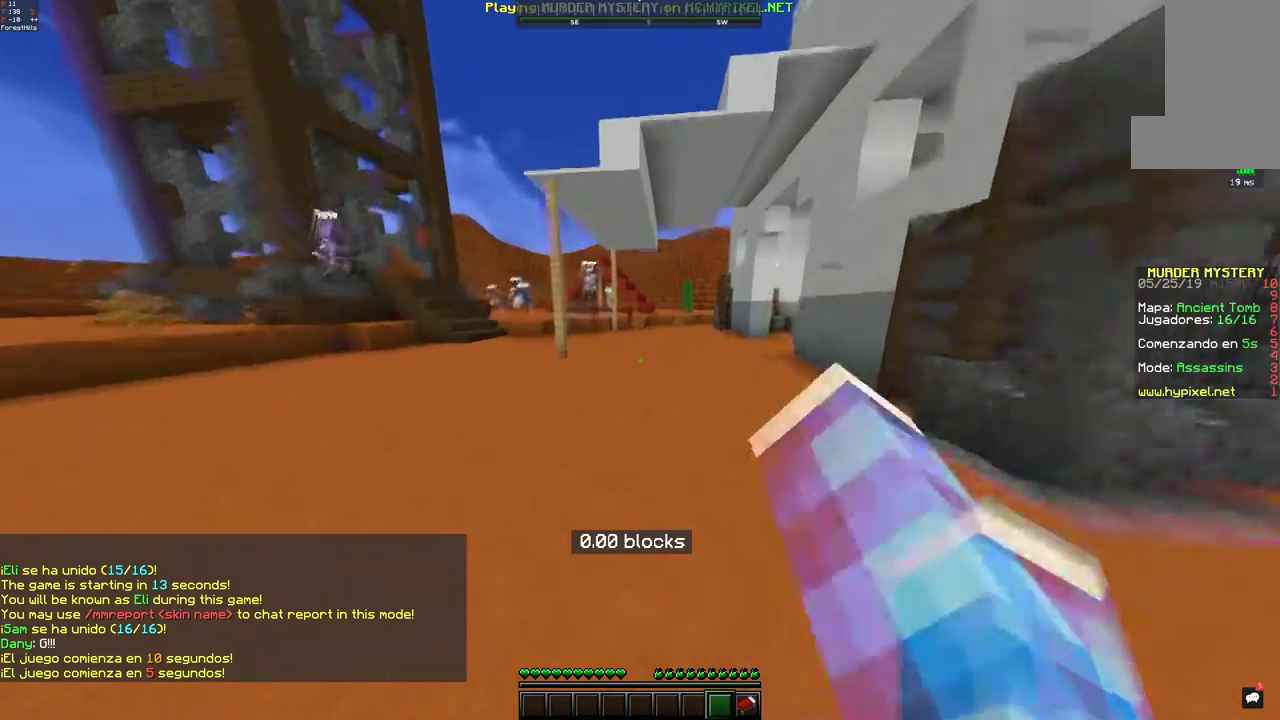
{"keys": ["a", "space", "w"], "mouse": ["left"], "events": [[17, "mouse_left", "up"], [450, "a", "down"], [450, "mouse_left", "down"]]}
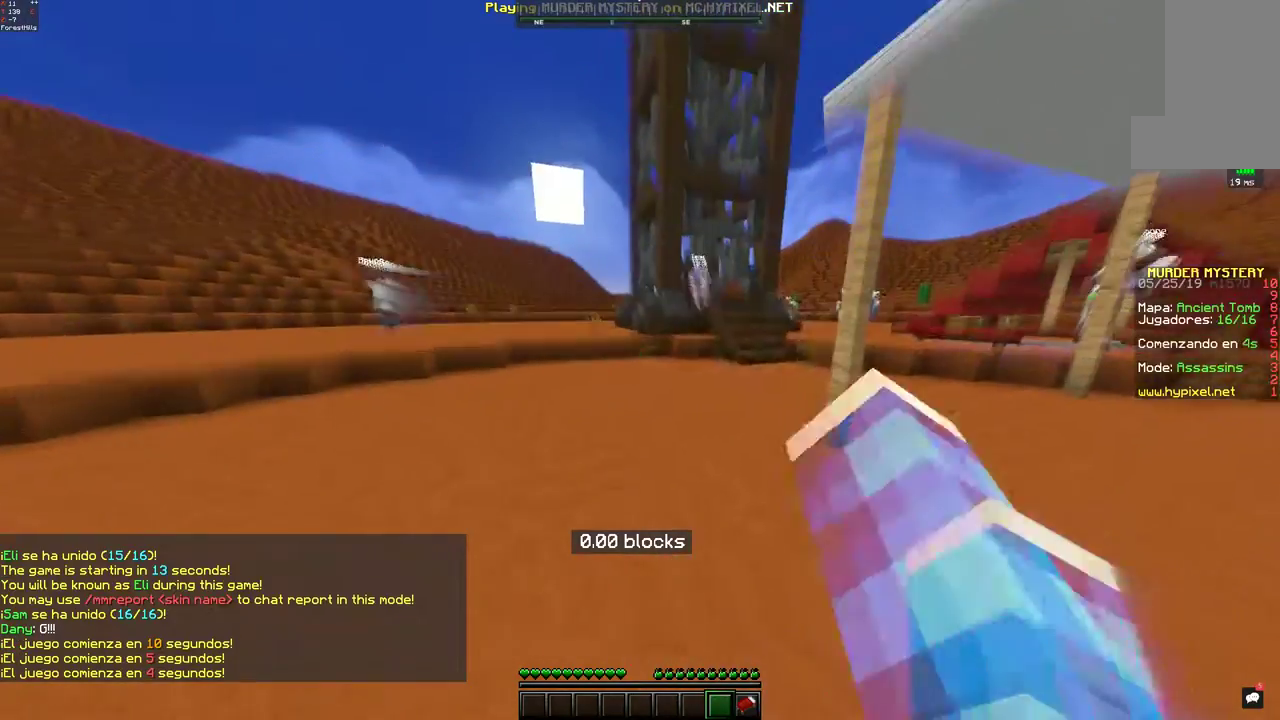
{"keys": ["a", "space", "w"], "mouse": [], "events": [[17, "mouse_left", "up"]]}
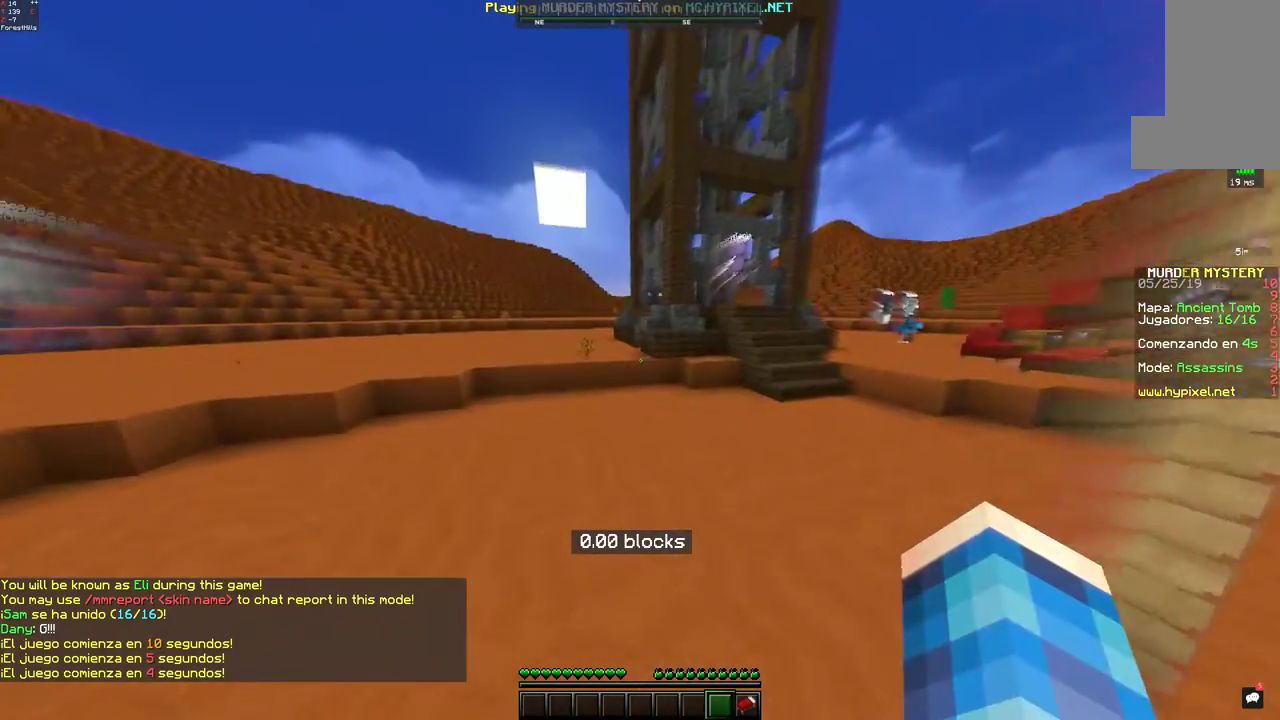
{"keys": ["w"], "mouse": [], "events": [[150, "mouse_left", "down"], [217, "mouse_left", "up"], [417, "a", "up"], [417, "space", "up"]]}
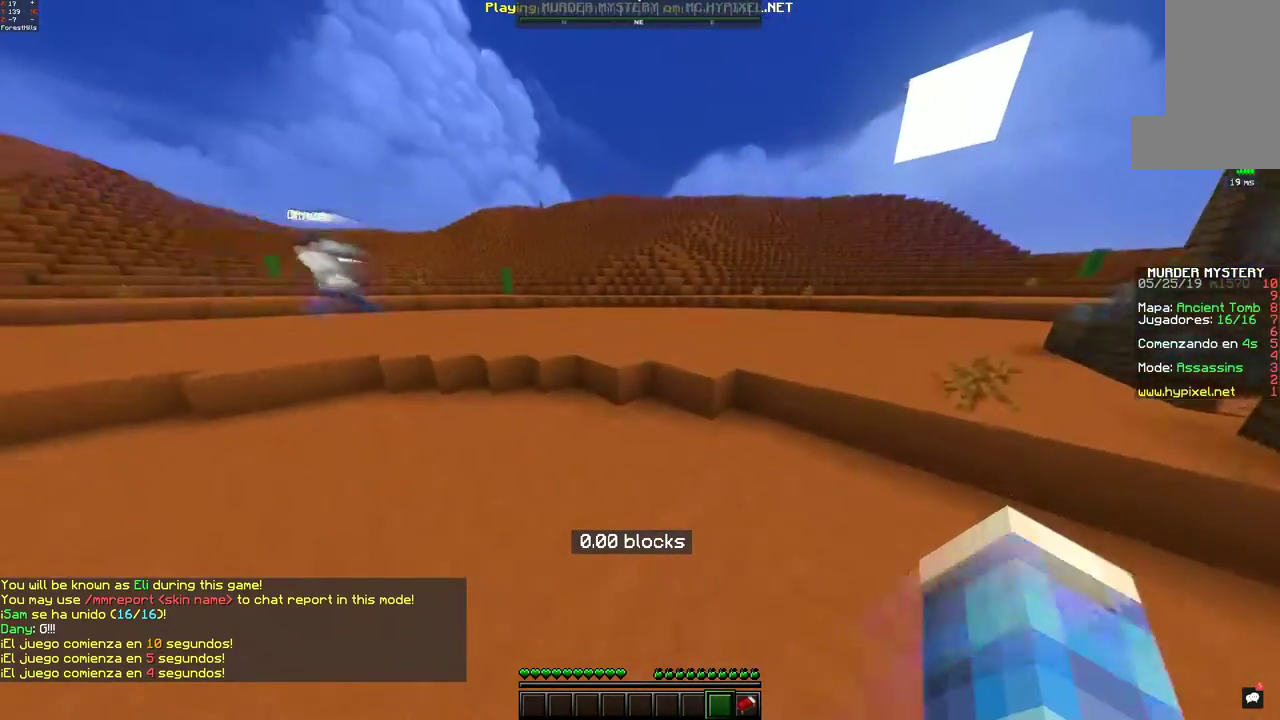
{"keys": ["w"], "mouse": [], "events": []}
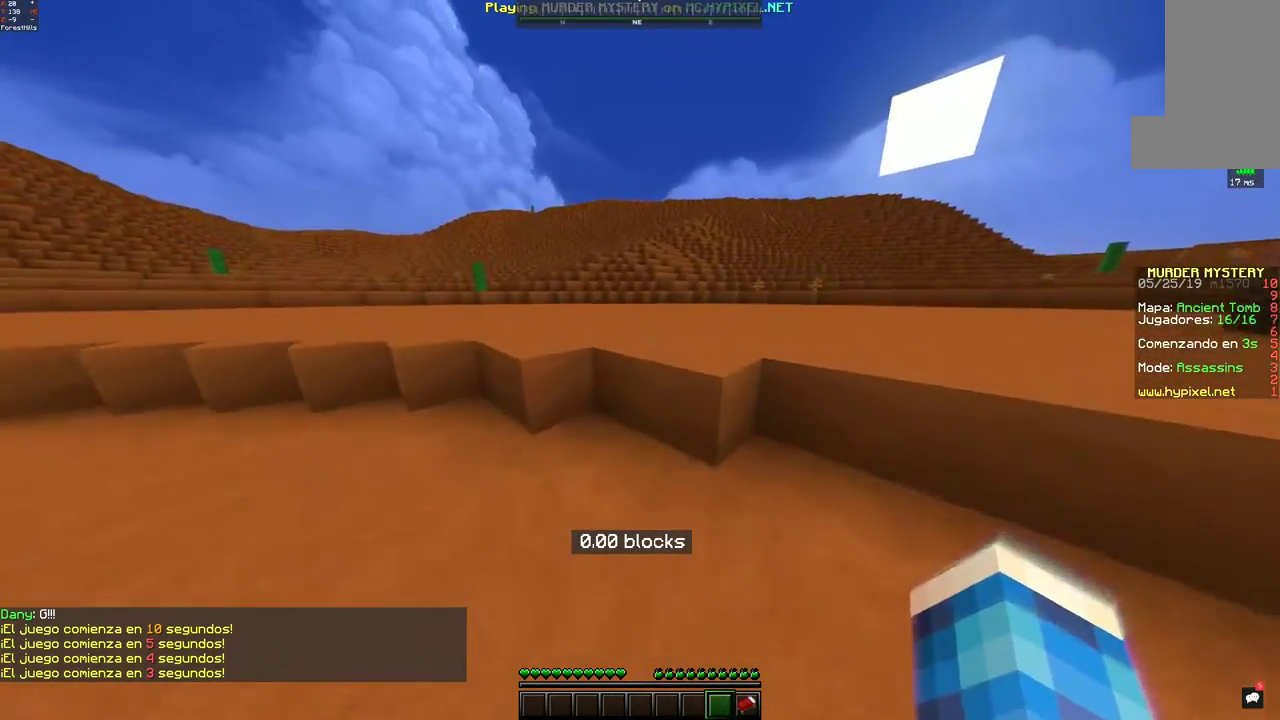
{"keys": ["space", "w"], "mouse": ["left"], "events": [[133, "mouse_left", "down"], [150, "space", "down"], [217, "mouse_left", "up"], [283, "mouse_left", "down"], [367, "mouse_left", "up"], [450, "mouse_left", "down"]]}
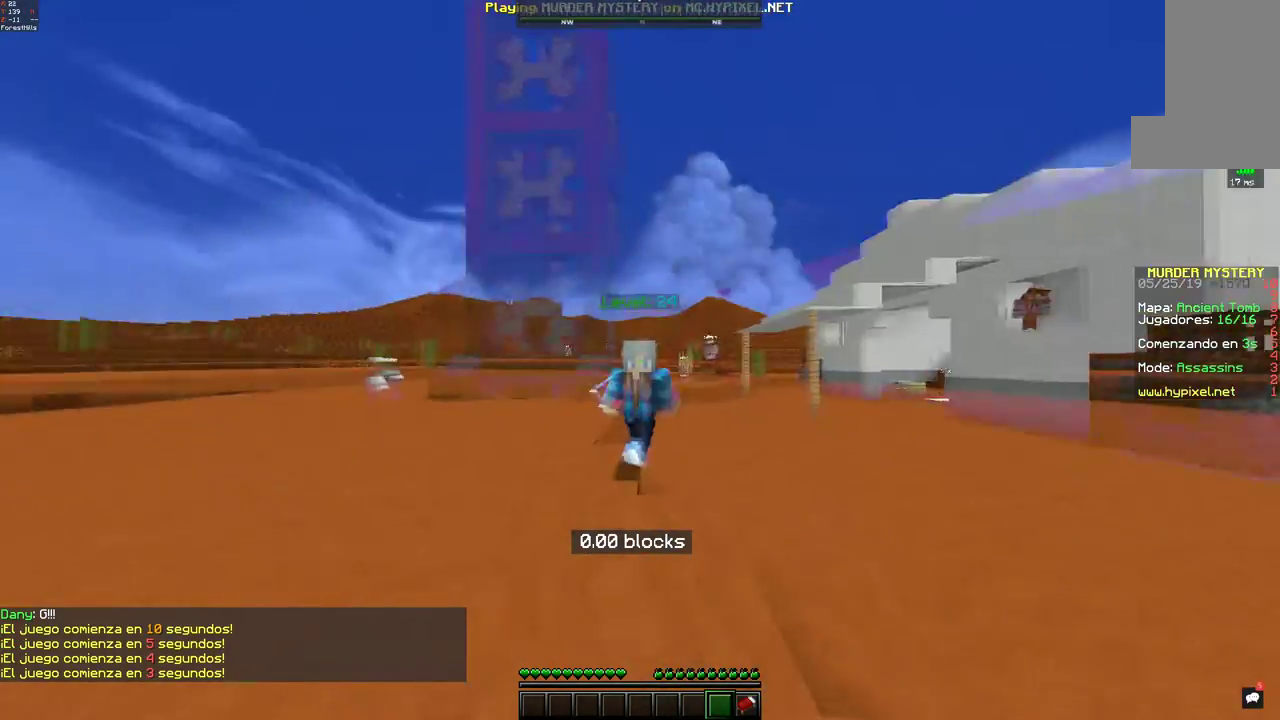
{"keys": ["space", "w"], "mouse": [], "events": [[33, "mouse_left", "up"], [100, "mouse_left", "down"], [167, "mouse_left", "up"]]}
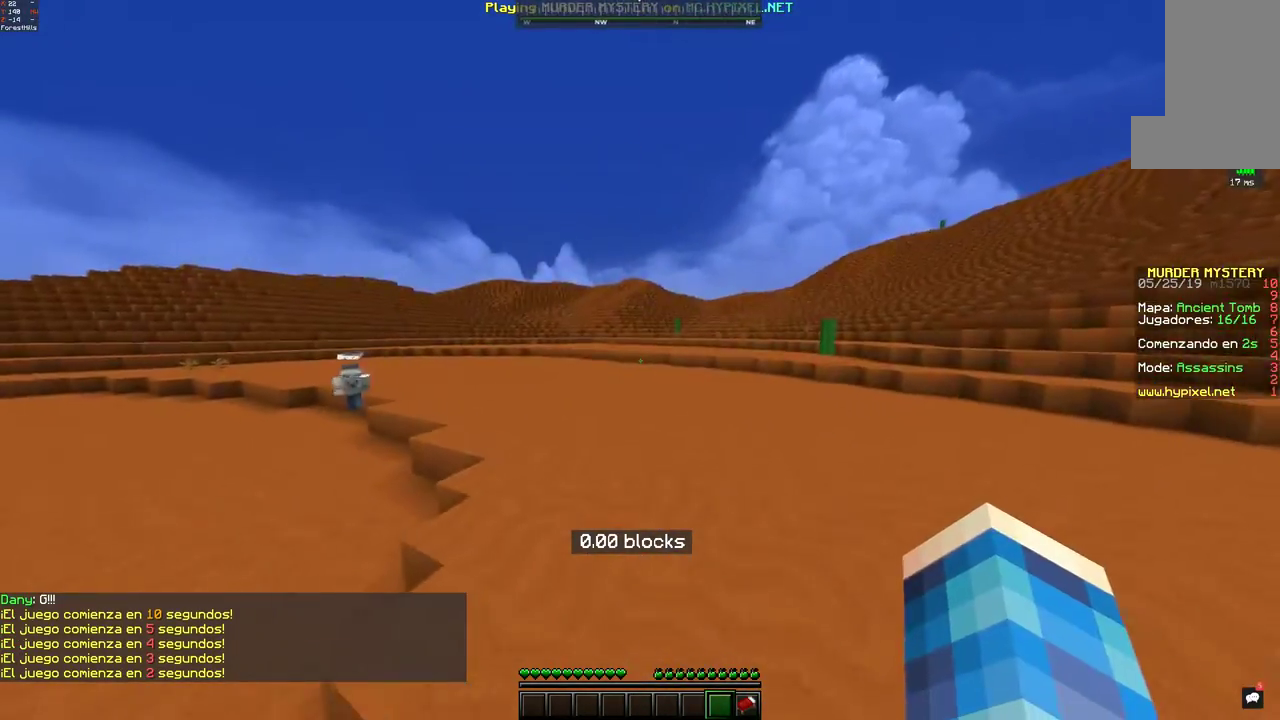
{"keys": ["space", "w"], "mouse": [], "events": [[250, "mouse_left", "down"], [317, "mouse_left", "up"], [400, "mouse_left", "down"], [467, "mouse_left", "up"]]}